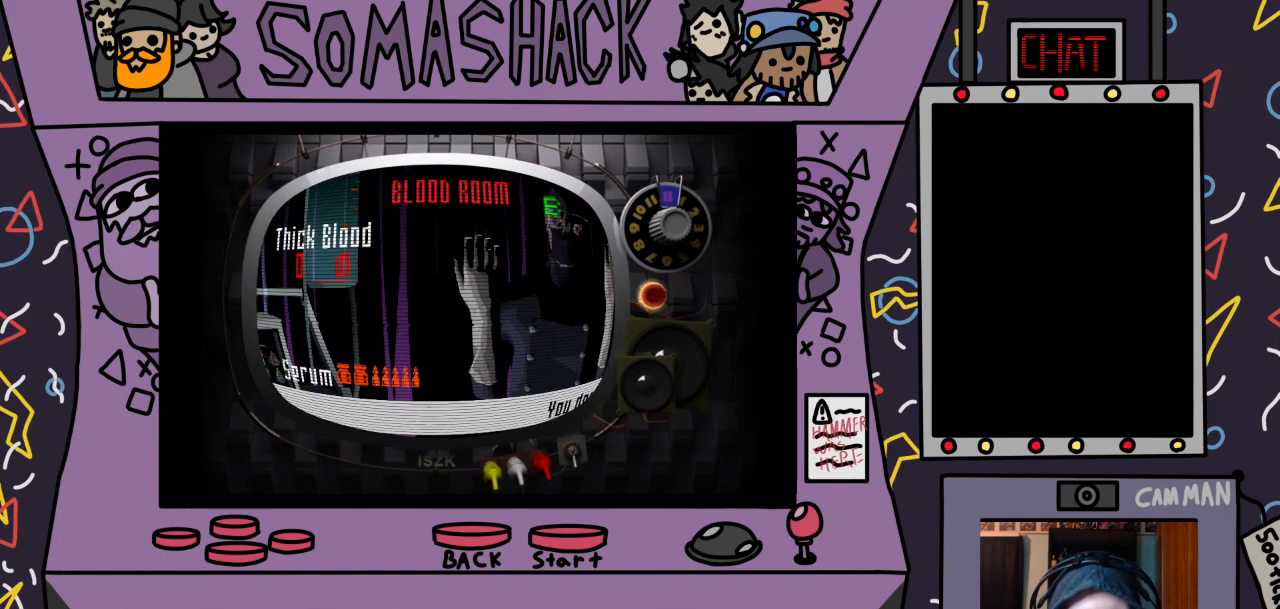
Gameplay with a controller (PlayStation layout); each line is a JSON object with the inputs held at the frame after it. "events" lists button and stick changes between this image and that frame as [ms after this image, input, new state], when the widget could be followed in between.
{"buttons": [], "left_stick": "center", "right_stick": "center", "events": [[67, "left_stick", "right"], [267, "left_stick", "center"]]}
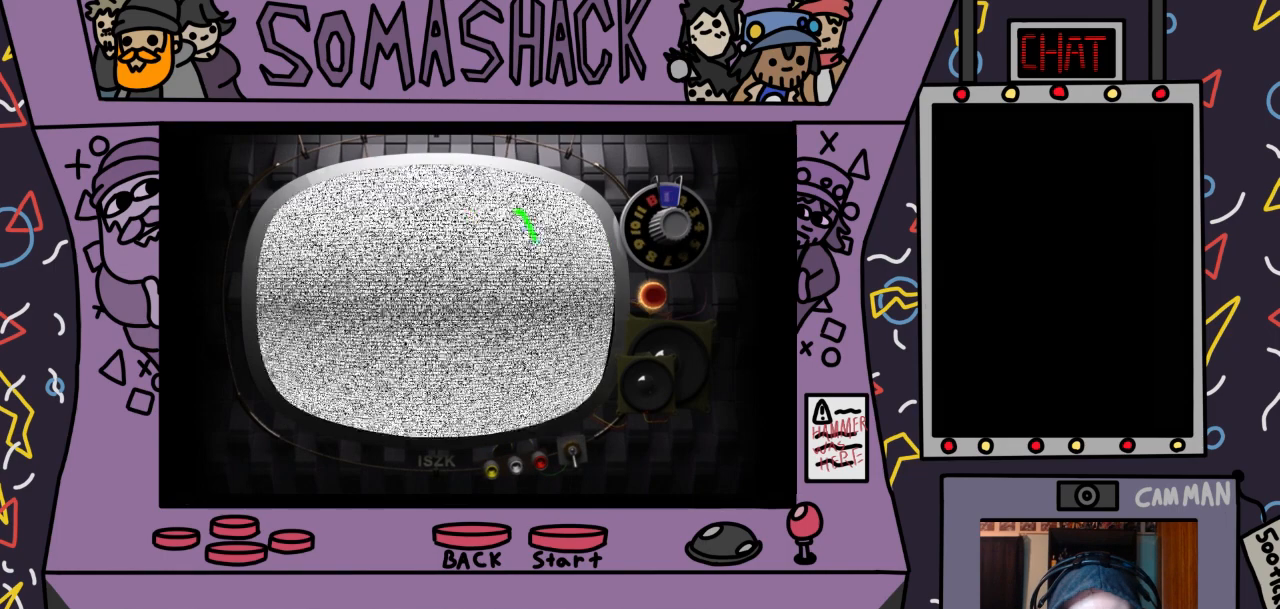
{"buttons": [], "left_stick": "right", "right_stick": "center", "events": [[467, "left_stick", "right"]]}
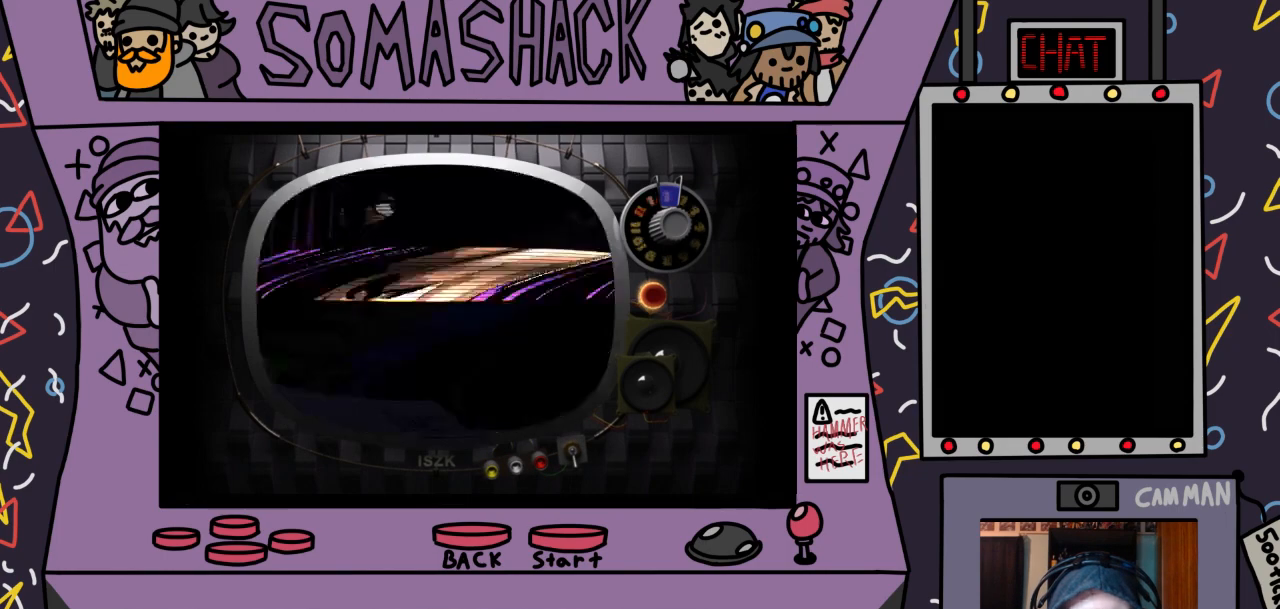
{"buttons": [], "left_stick": "center", "right_stick": "center", "events": [[167, "left_stick", "center"]]}
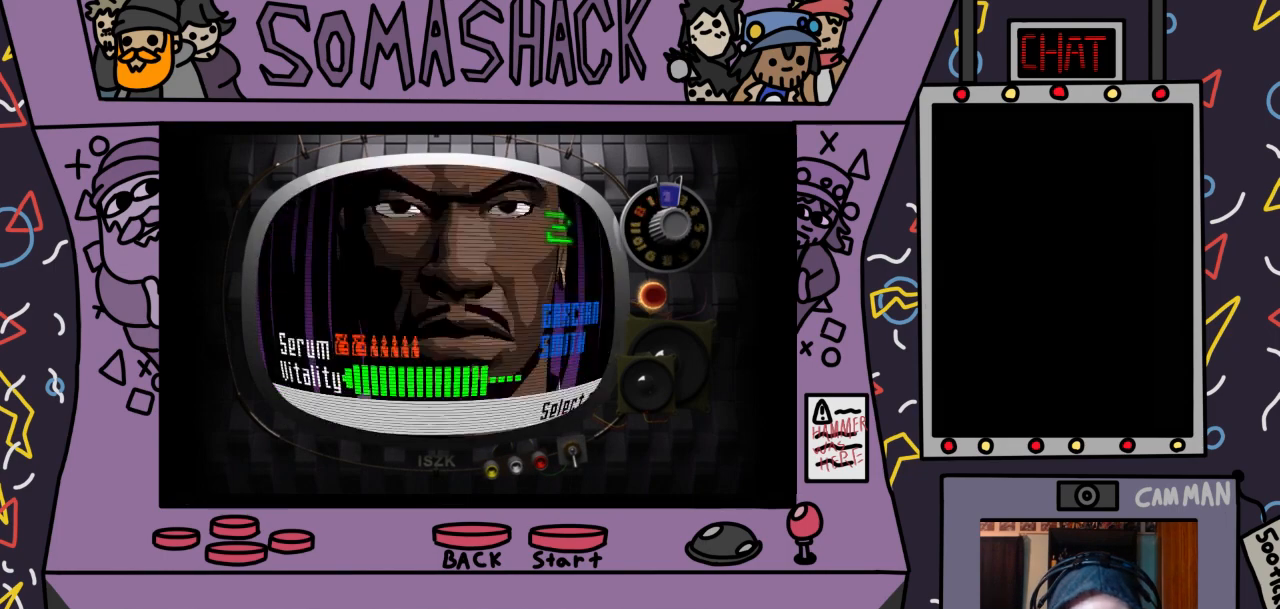
{"buttons": [], "left_stick": "center", "right_stick": "center", "events": [[67, "left_stick", "right"], [267, "left_stick", "center"]]}
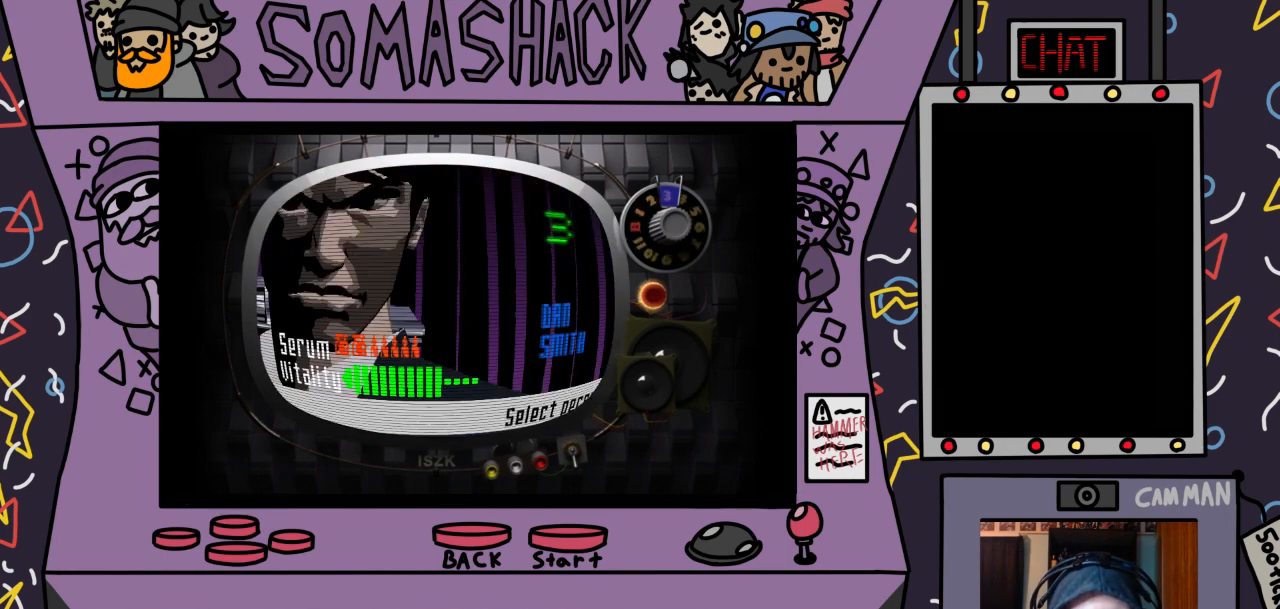
{"buttons": [], "left_stick": "center", "right_stick": "center", "events": [[300, "left_stick", "left"], [500, "left_stick", "center"]]}
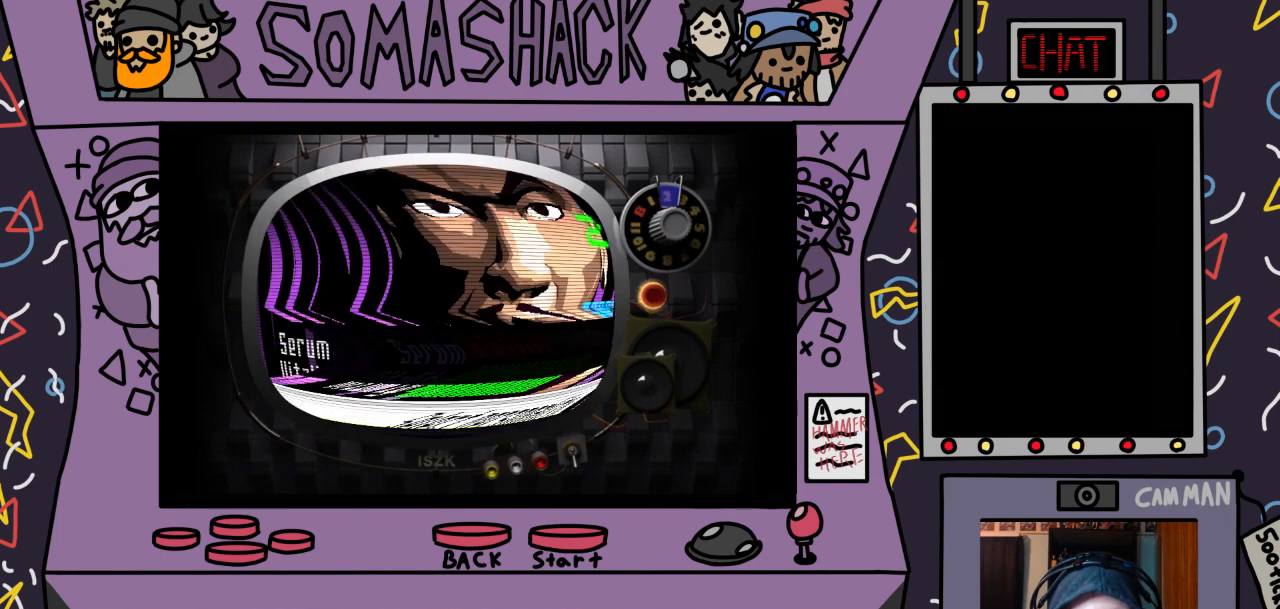
{"buttons": [], "left_stick": "center", "right_stick": "center", "events": [[300, "left_stick", "right"], [467, "left_stick", "center"]]}
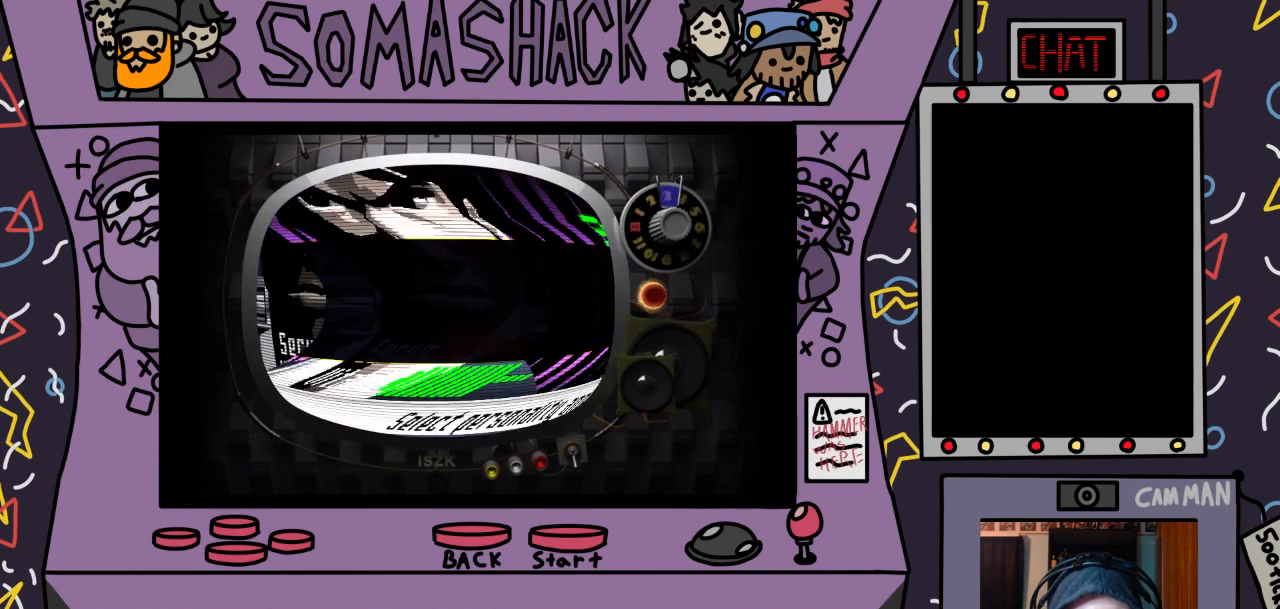
{"buttons": [], "left_stick": "center", "right_stick": "center", "events": []}
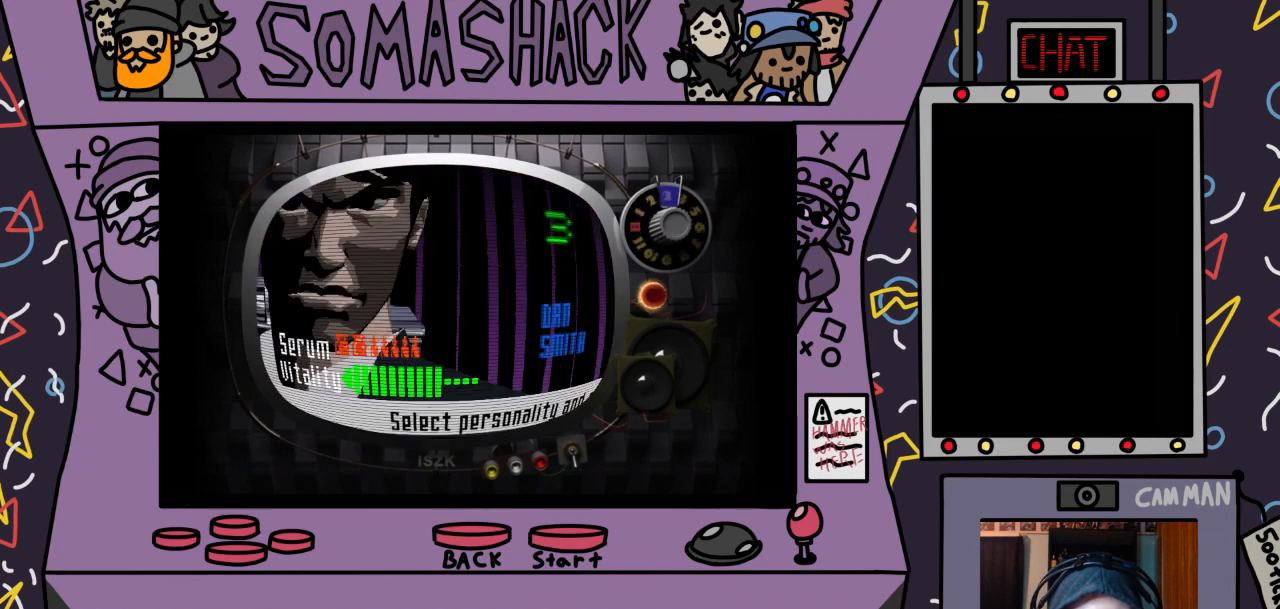
{"buttons": [], "left_stick": "center", "right_stick": "center", "events": [[300, "CROSS", "down"], [400, "CROSS", "up"]]}
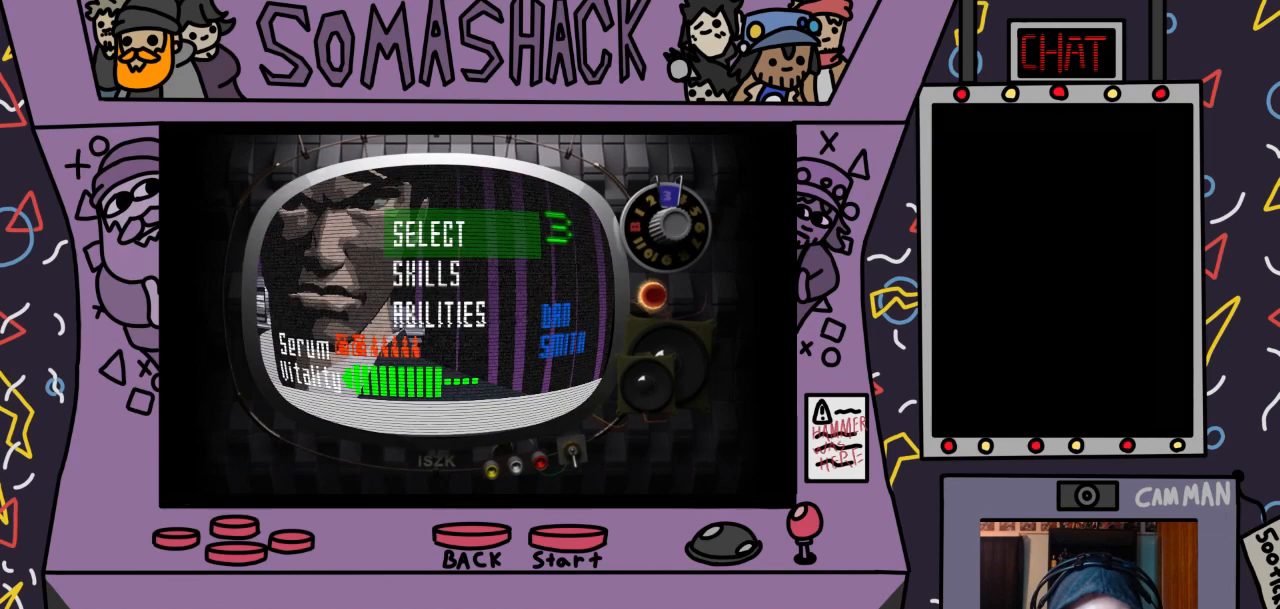
{"buttons": [], "left_stick": "center", "right_stick": "center", "events": [[233, "left_stick", "down"], [400, "left_stick", "center"]]}
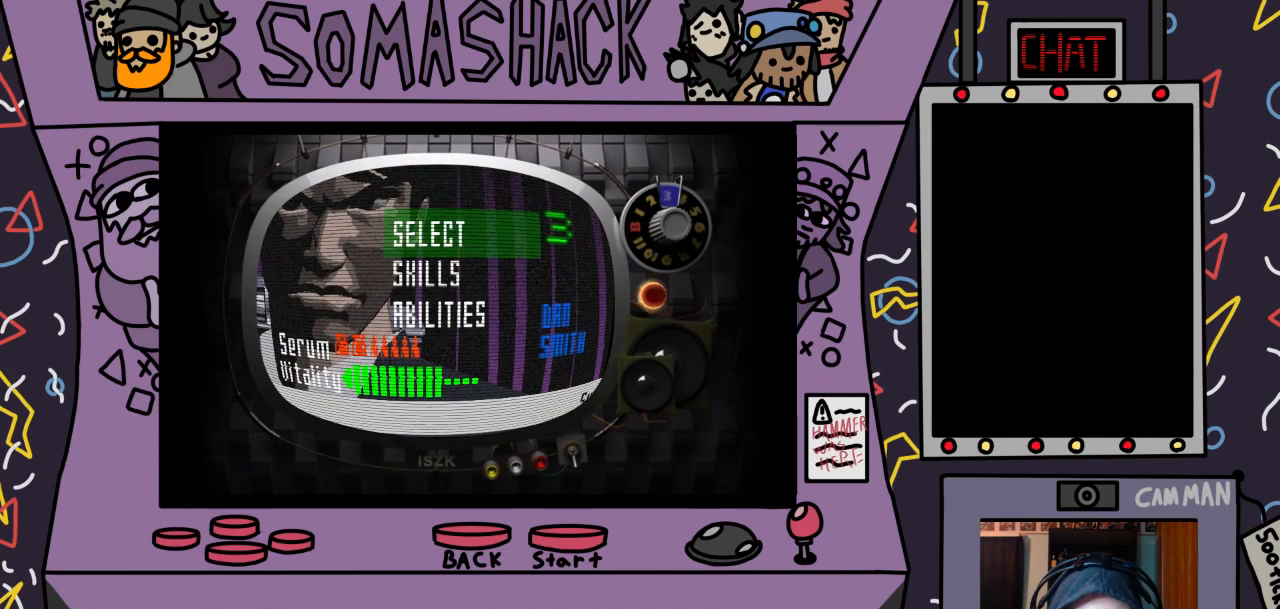
{"buttons": [], "left_stick": "center", "right_stick": "center", "events": [[100, "left_stick", "down"], [267, "left_stick", "center"], [333, "CROSS", "down"], [467, "CROSS", "up"]]}
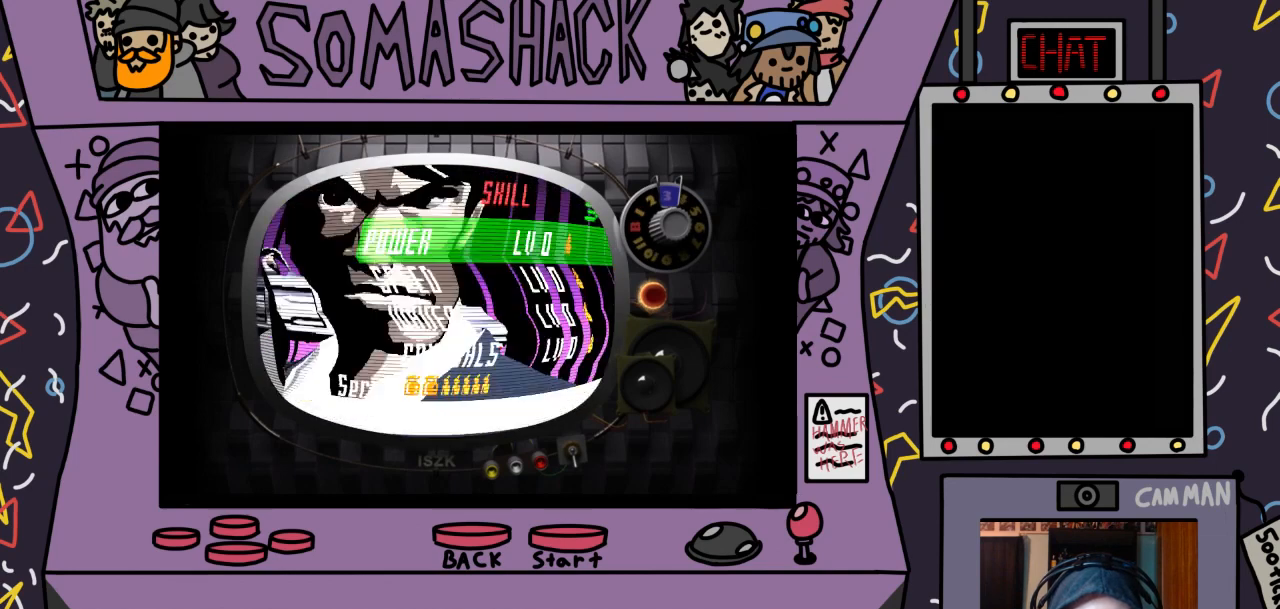
{"buttons": [], "left_stick": "center", "right_stick": "center", "events": []}
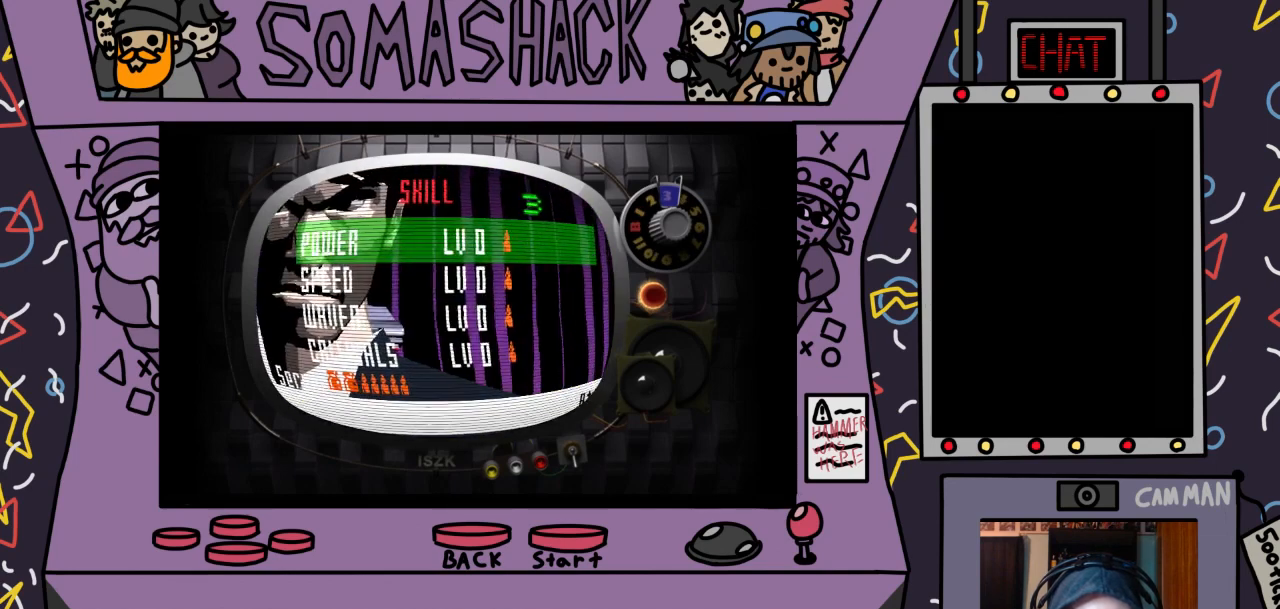
{"buttons": [], "left_stick": "center", "right_stick": "center", "events": [[100, "left_stick", "down"], [200, "left_stick", "center"], [300, "left_stick", "up"], [467, "left_stick", "center"]]}
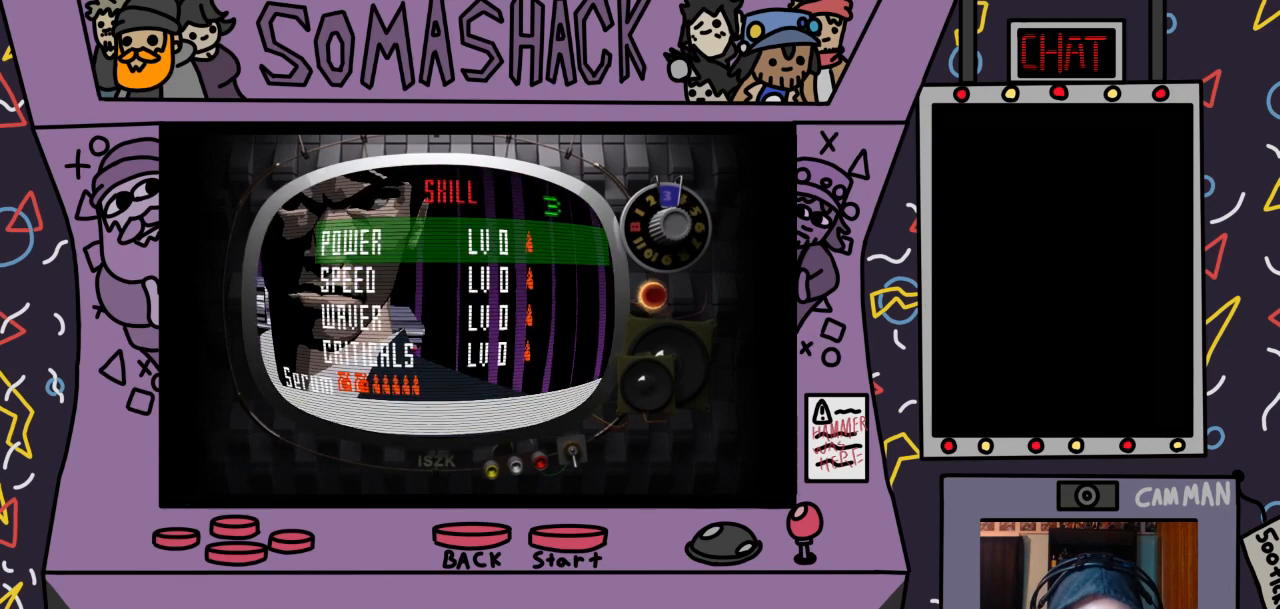
{"buttons": [], "left_stick": "center", "right_stick": "center", "events": [[433, "CROSS", "down"], [467, "CROSS", "up"]]}
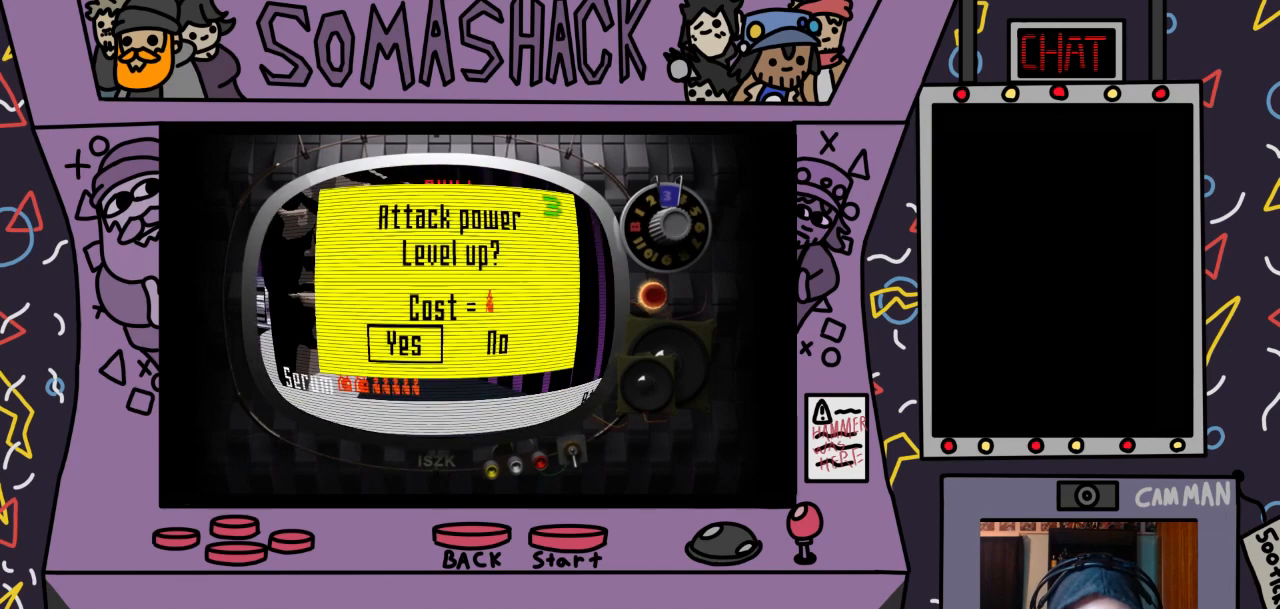
{"buttons": [], "left_stick": "center", "right_stick": "center", "events": []}
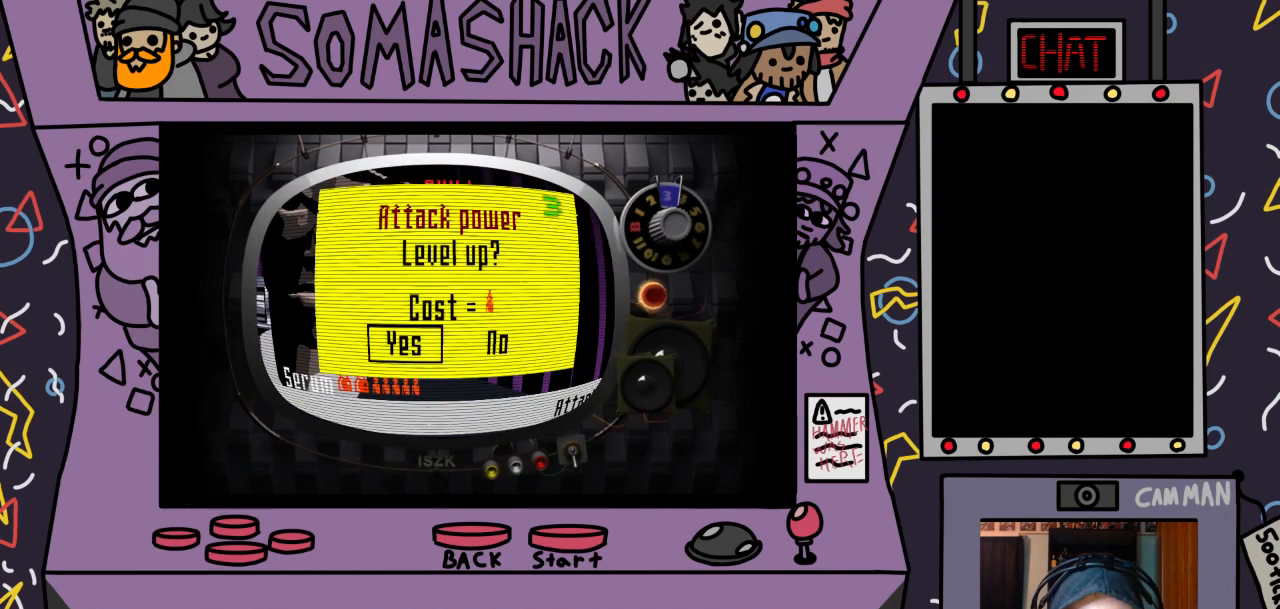
{"buttons": ["CROSS"], "left_stick": "center", "right_stick": "center", "events": [[133, "left_stick", "right"], [300, "left_stick", "center"], [500, "CROSS", "down"]]}
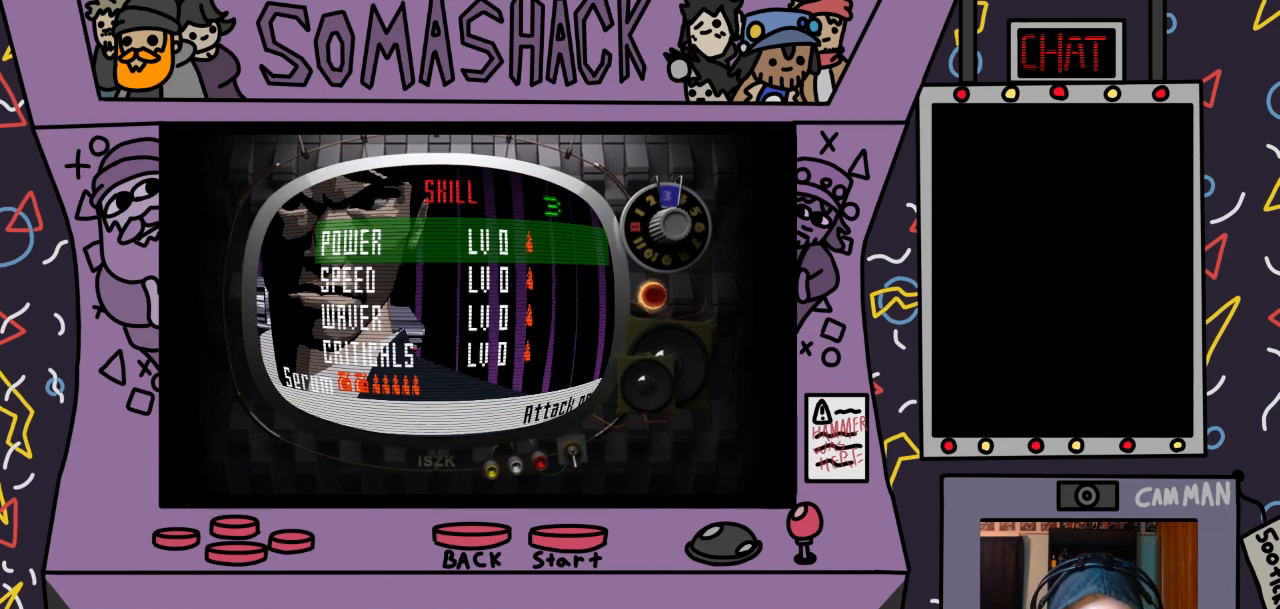
{"buttons": [], "left_stick": "center", "right_stick": "center", "events": [[67, "CROSS", "up"]]}
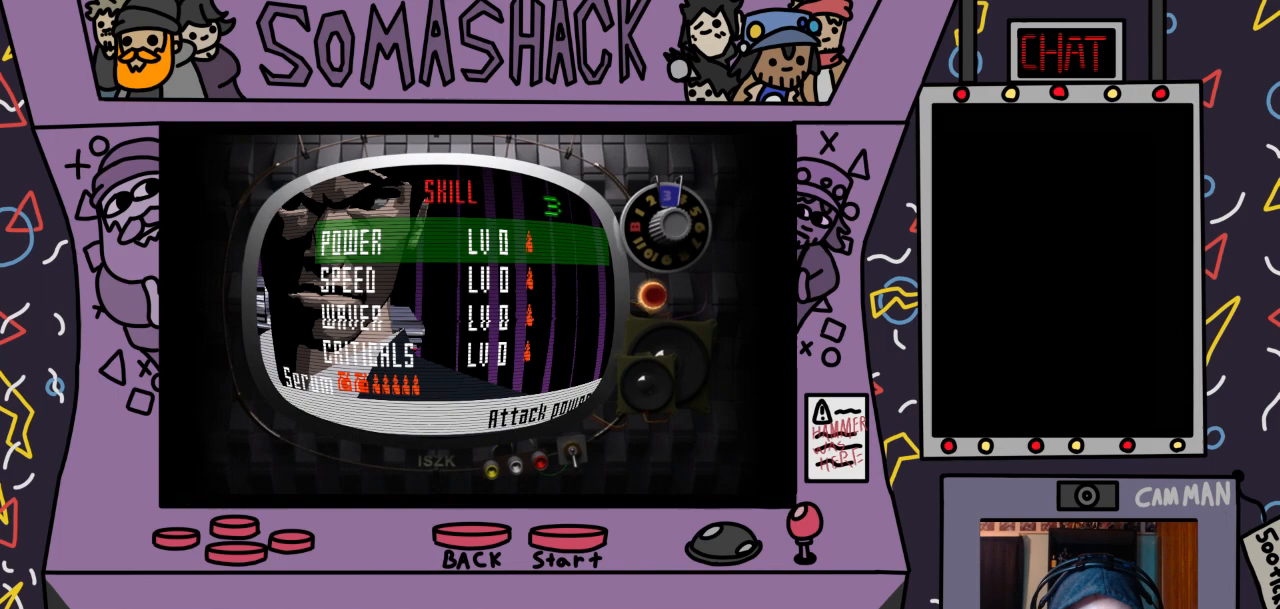
{"buttons": [], "left_stick": "center", "right_stick": "center", "events": [[400, "CIRCLE", "down"], [500, "CIRCLE", "up"]]}
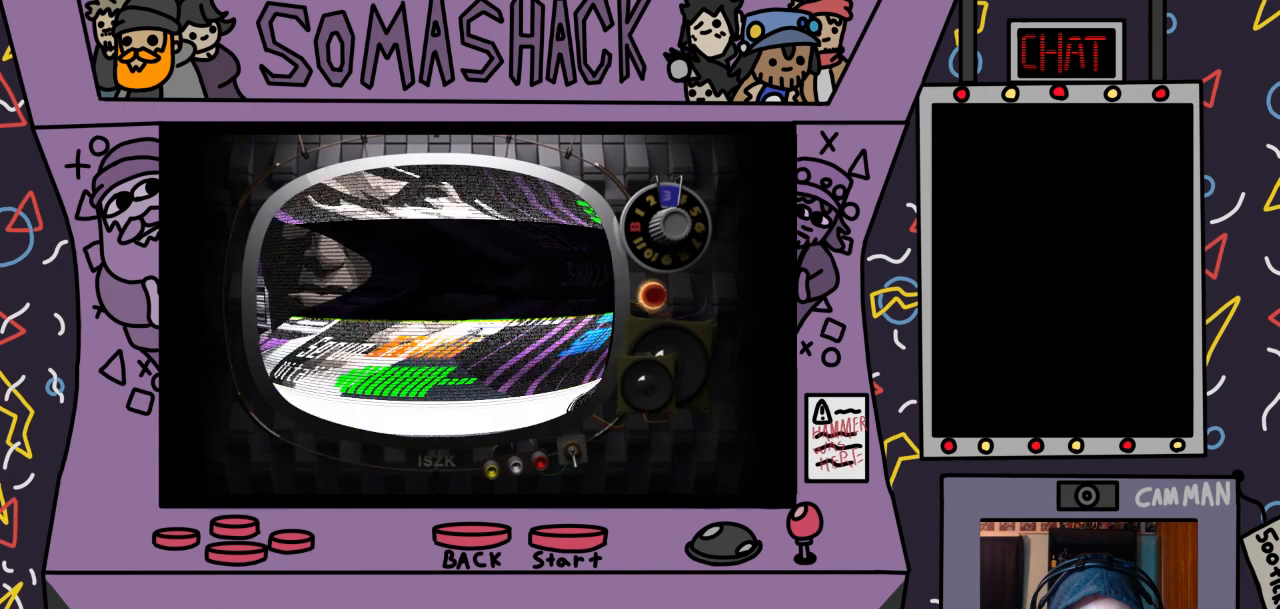
{"buttons": [], "left_stick": "center", "right_stick": "center", "events": []}
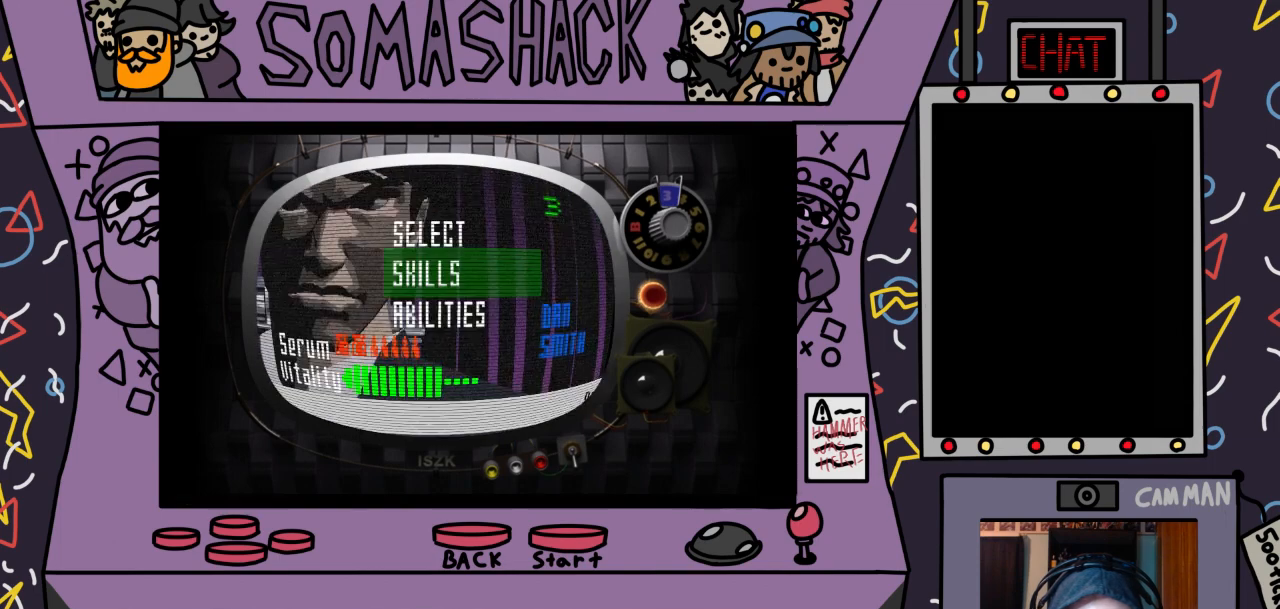
{"buttons": [], "left_stick": "right", "right_stick": "center", "events": [[400, "left_stick", "right"]]}
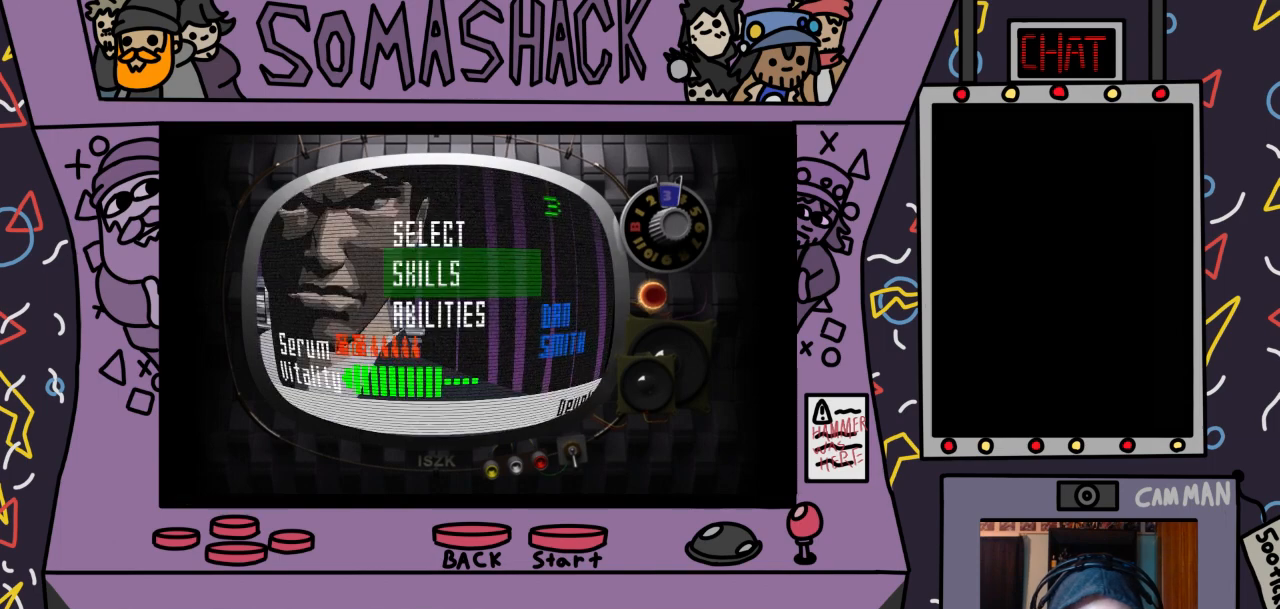
{"buttons": [], "left_stick": "center", "right_stick": "center", "events": [[67, "left_stick", "center"], [267, "left_stick", "down"], [433, "left_stick", "center"]]}
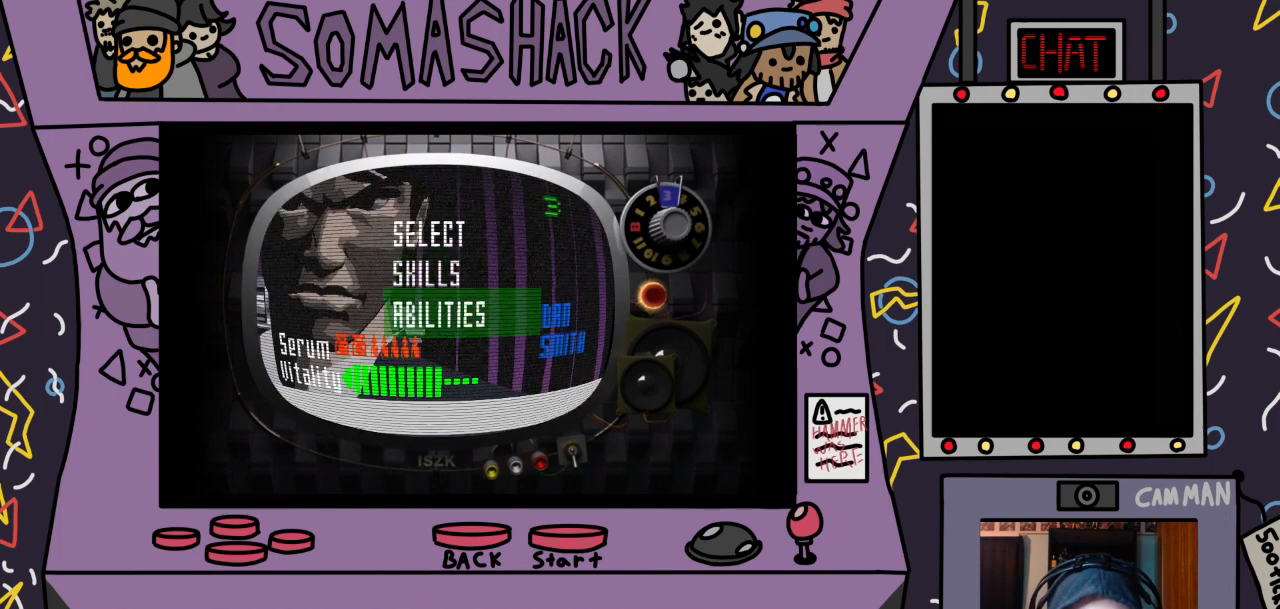
{"buttons": [], "left_stick": "center", "right_stick": "center", "events": [[33, "left_stick", "up"], [133, "left_stick", "center"], [267, "CIRCLE", "down"], [367, "CIRCLE", "up"]]}